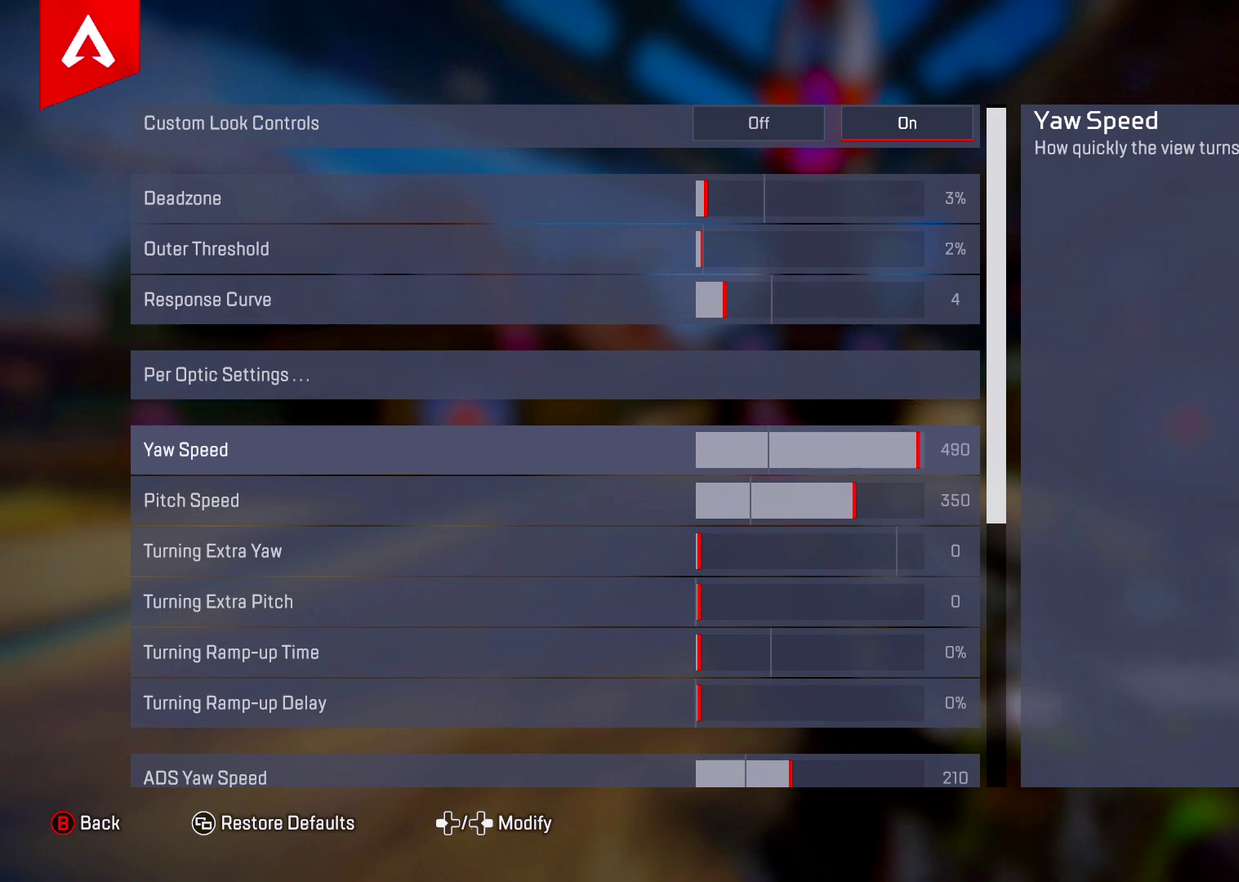
Gameplay with a controller (PlayStation layout); each line is a JSON object with the inputs held at the frame after it (dt_ms = milliseconds from this image to that frame). "events" lists button and stick changes between this image and that frame as [ms after this image, input, new state], when the widget could be followed in between.
{"dt_ms": 501, "buttons": ["DPAD_LEFT"], "left_stick": "center", "right_stick": "center", "events": []}
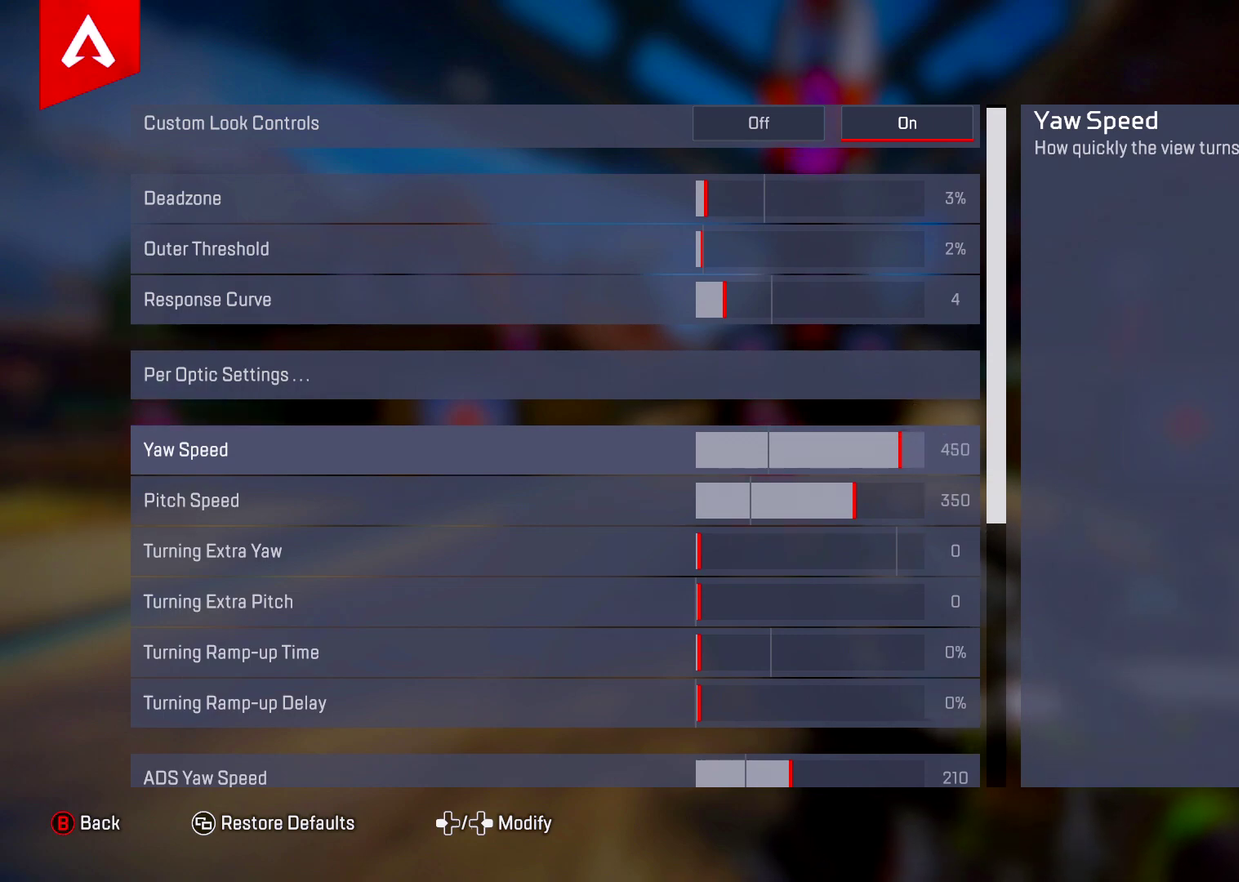
{"dt_ms": 500, "buttons": ["DPAD_RIGHT"], "left_stick": "center", "right_stick": "center", "events": [[267, "DPAD_LEFT", "up"], [434, "DPAD_RIGHT", "down"]]}
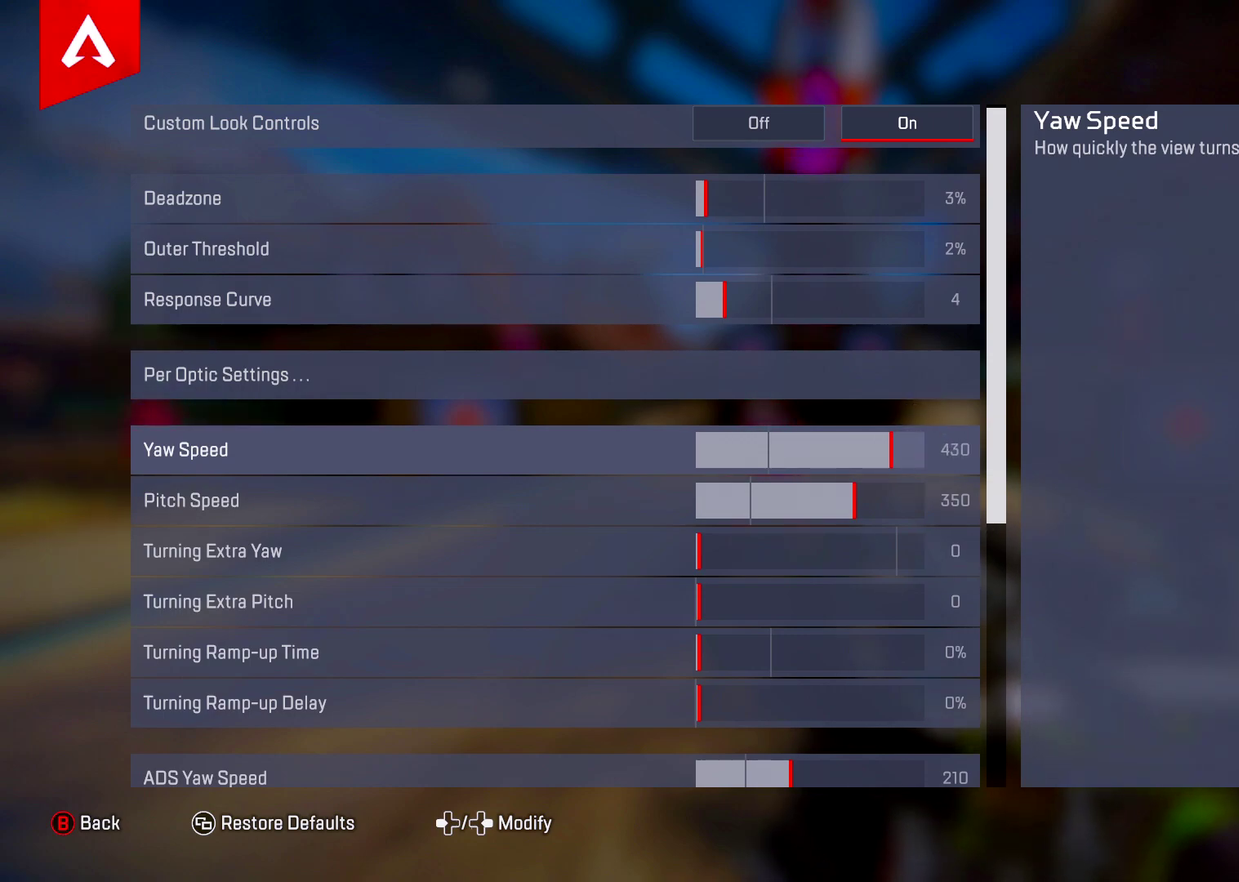
{"dt_ms": 501, "buttons": ["DPAD_RIGHT"], "left_stick": "center", "right_stick": "center", "events": []}
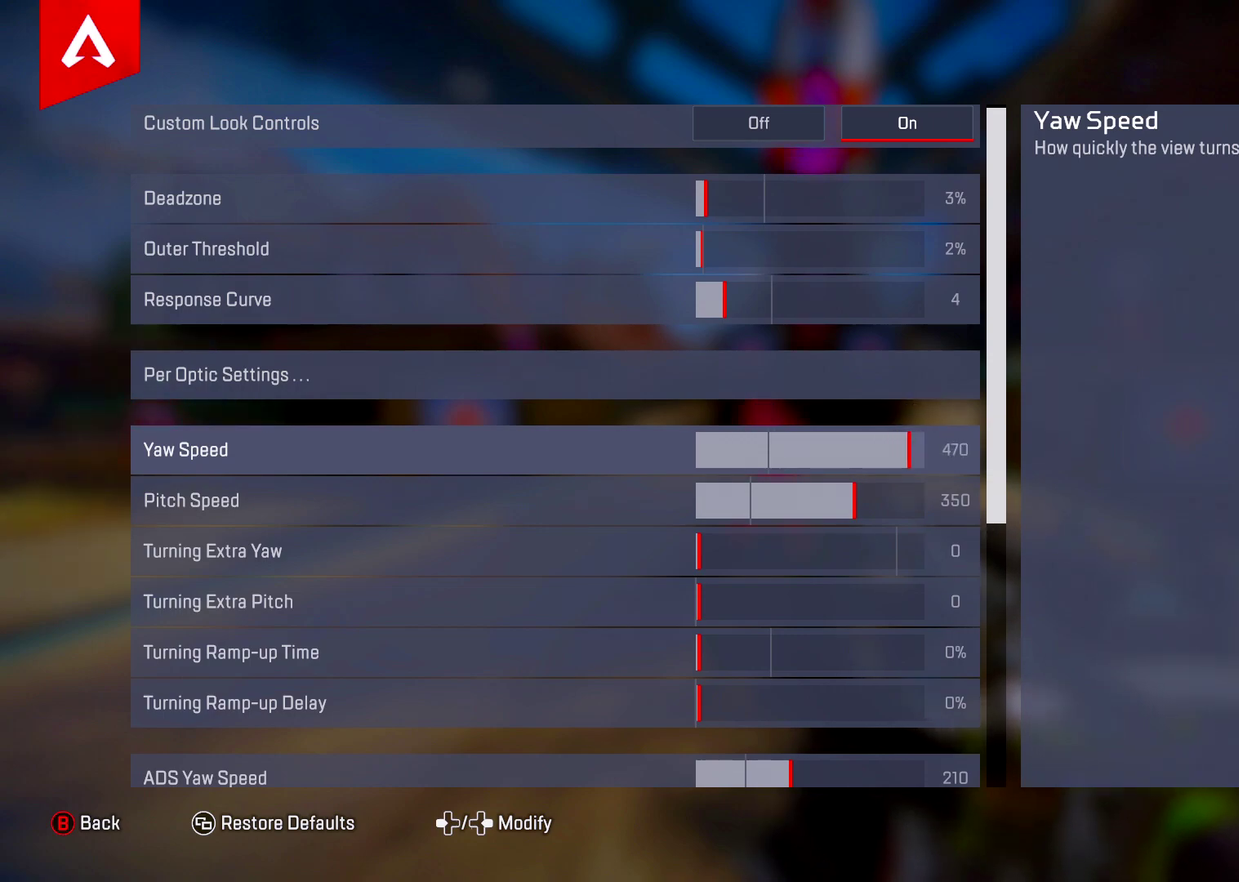
{"dt_ms": 600, "buttons": [], "left_stick": "center", "right_stick": "center", "events": [[567, "DPAD_RIGHT", "up"]]}
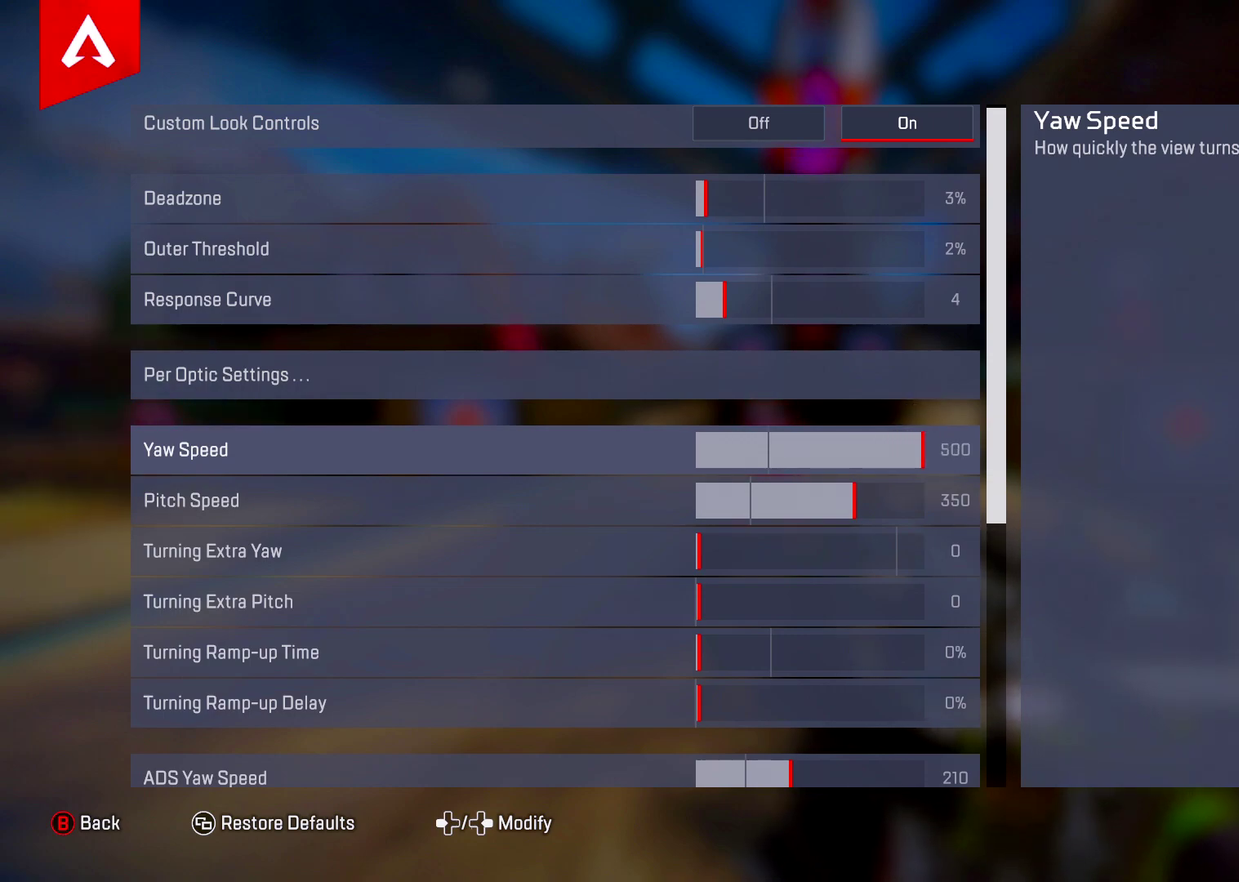
{"dt_ms": 401, "buttons": [], "left_stick": "center", "right_stick": "center", "events": []}
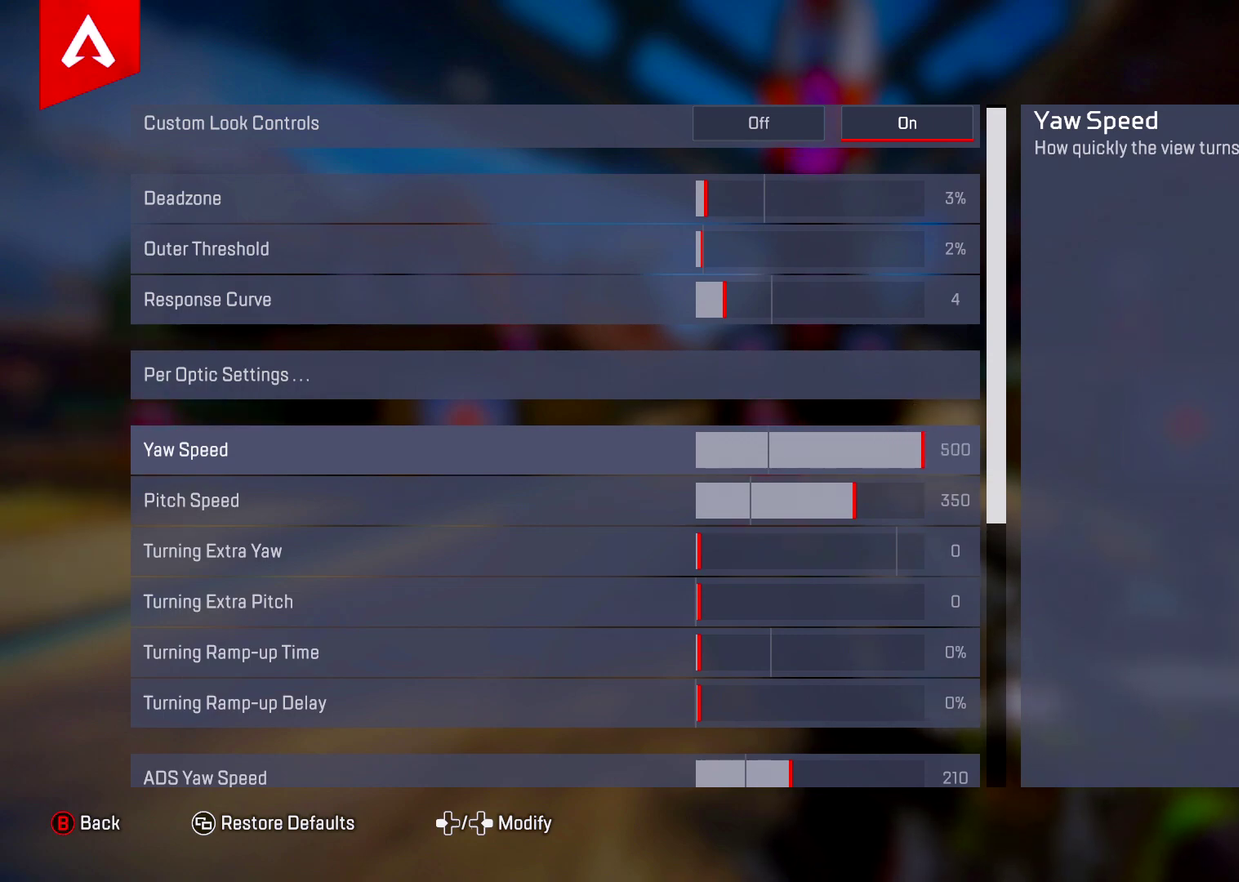
{"dt_ms": 500, "buttons": [], "left_stick": "center", "right_stick": "center", "events": []}
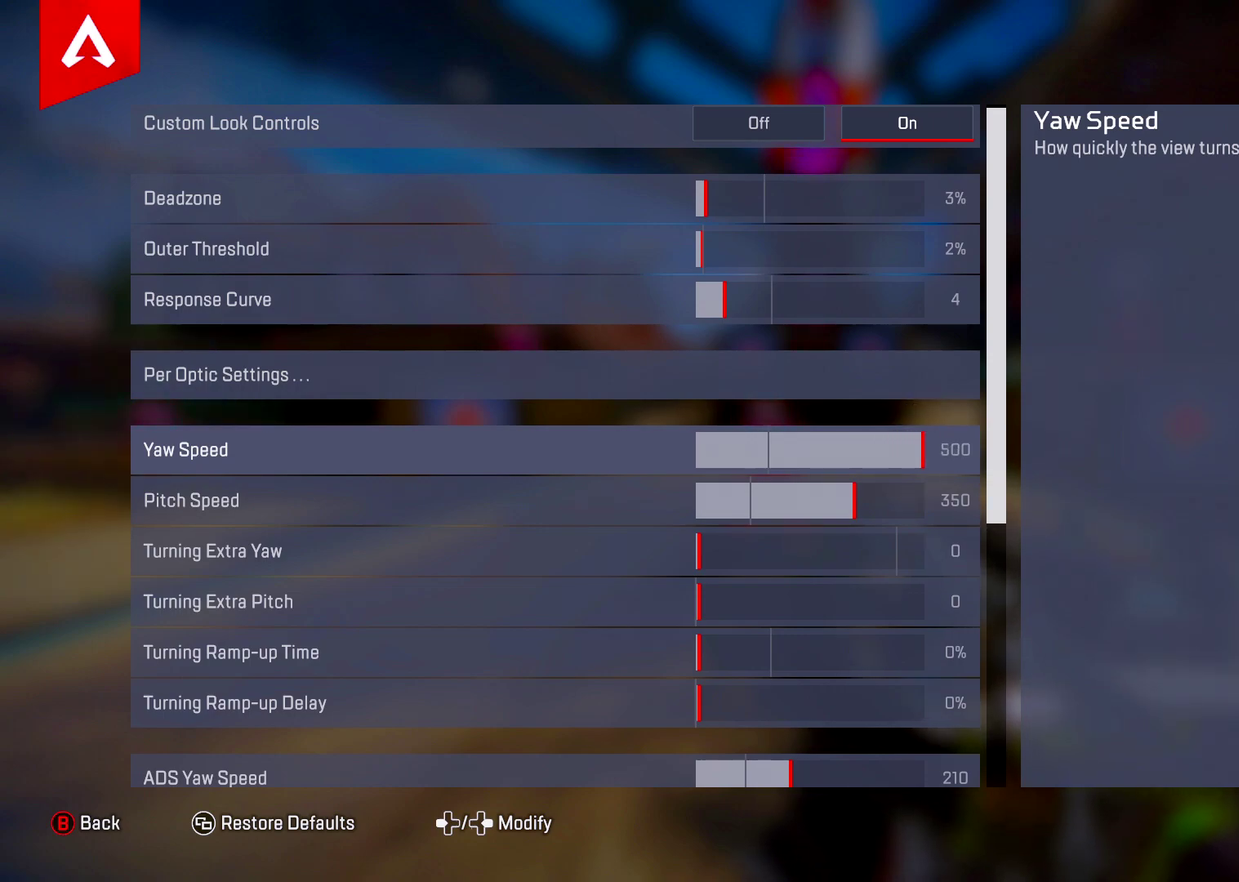
{"dt_ms": 501, "buttons": [], "left_stick": "center", "right_stick": "center", "events": [[167, "DPAD_DOWN", "down"], [301, "DPAD_DOWN", "up"]]}
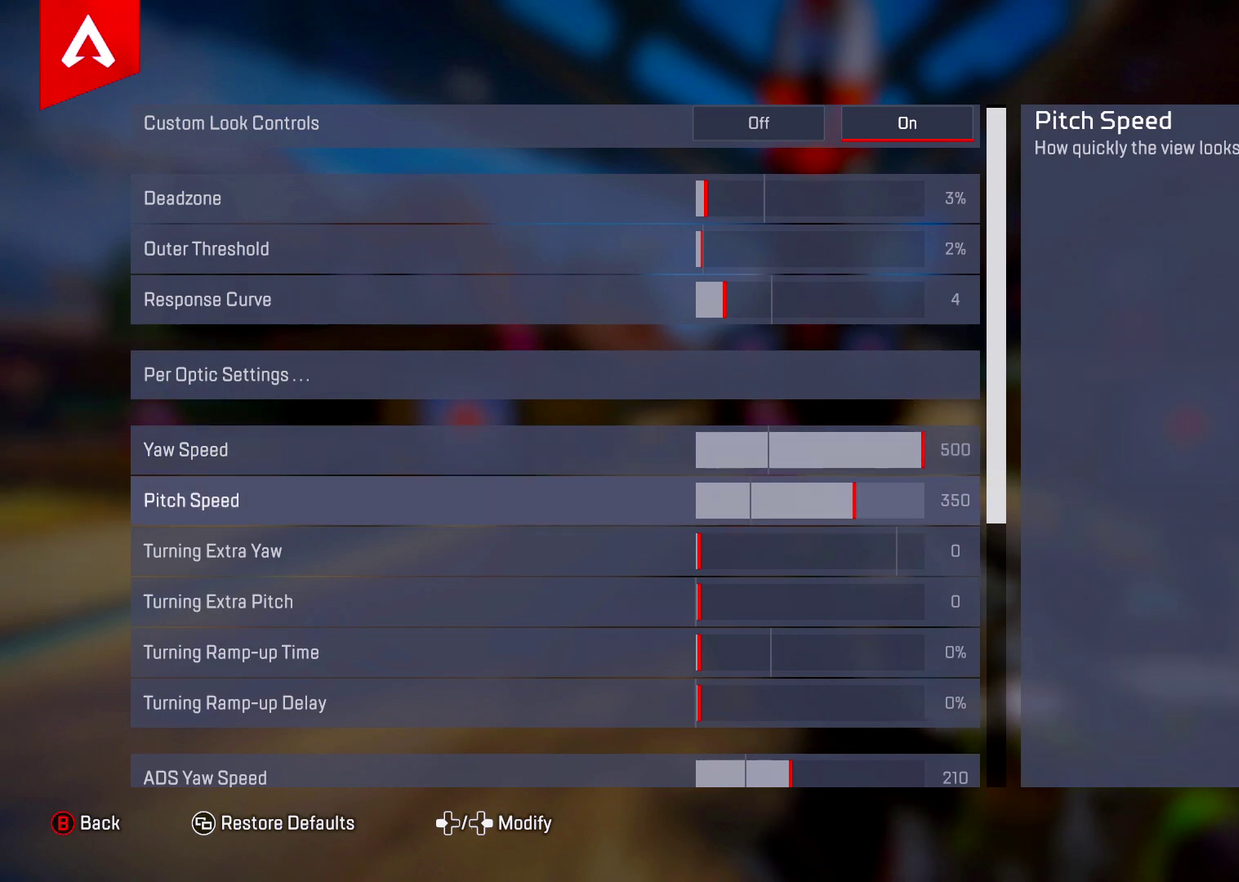
{"dt_ms": 500, "buttons": [], "left_stick": "center", "right_stick": "center", "events": []}
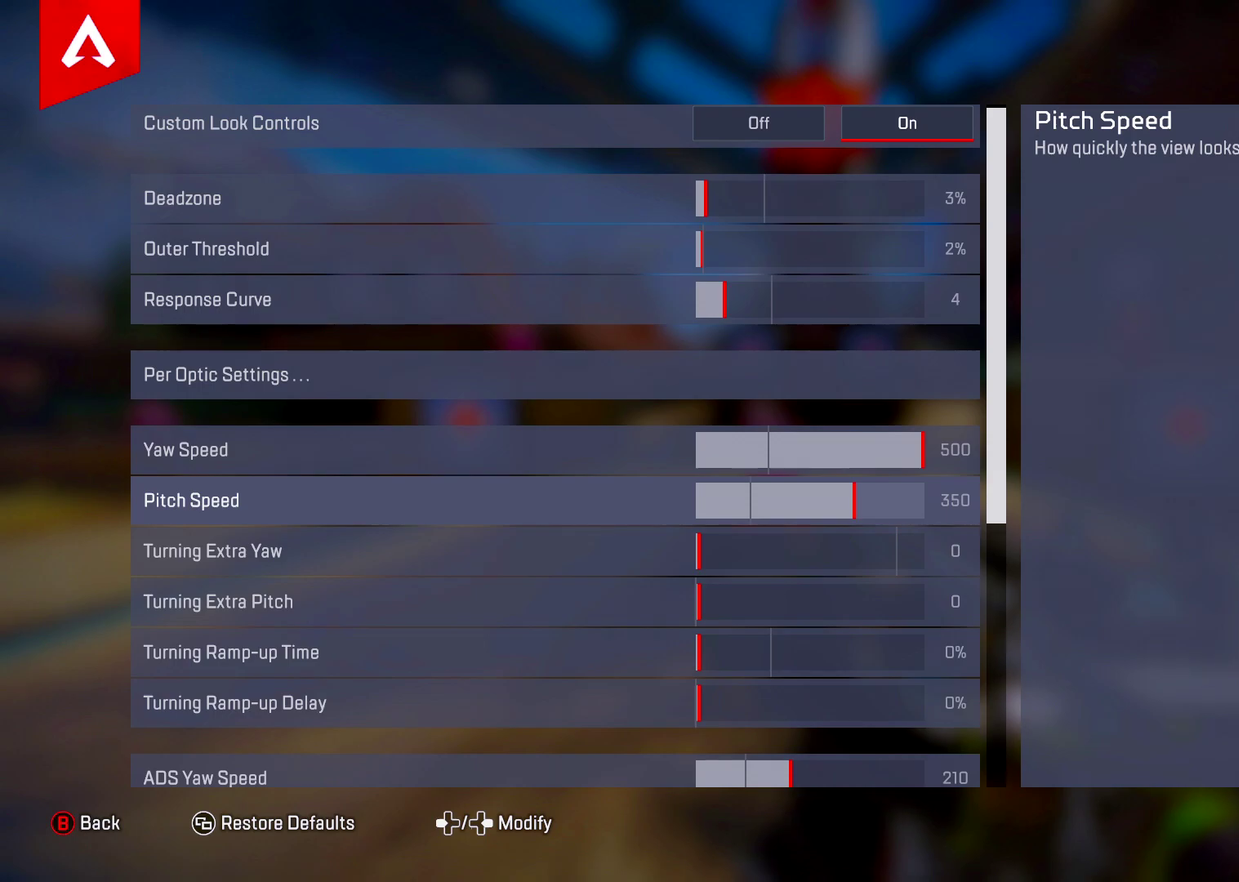
{"dt_ms": 501, "buttons": [], "left_stick": "center", "right_stick": "center", "events": []}
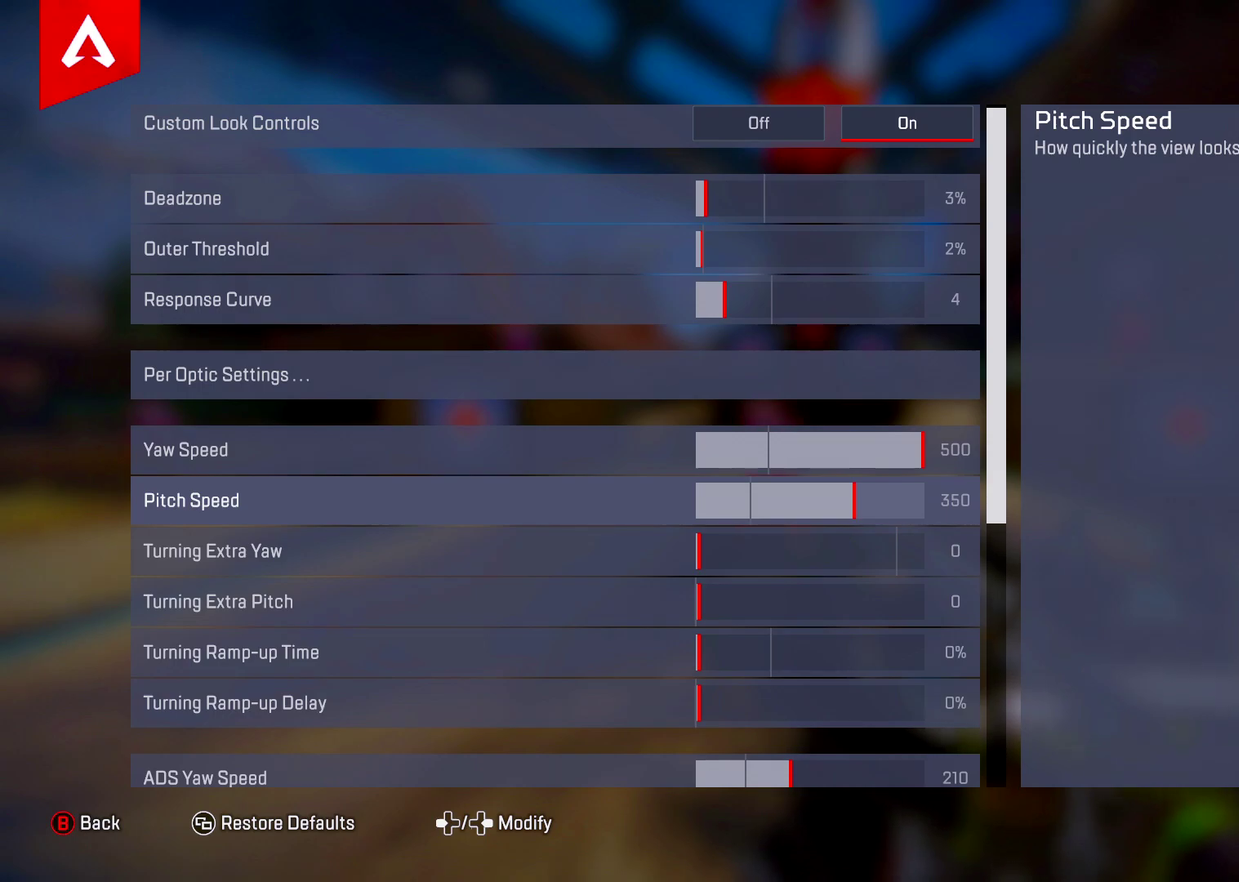
{"dt_ms": 500, "buttons": [], "left_stick": "center", "right_stick": "center", "events": []}
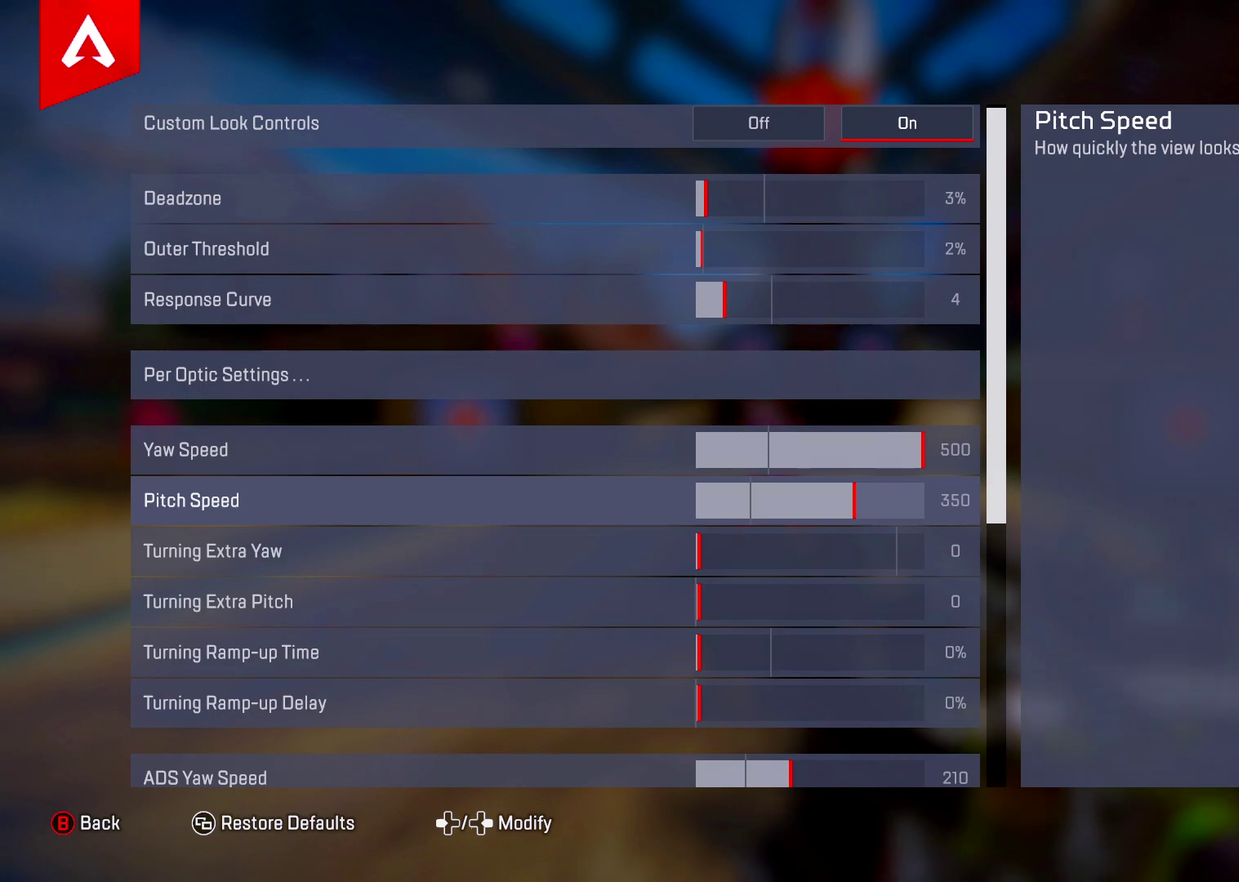
{"dt_ms": 501, "buttons": [], "left_stick": "center", "right_stick": "center", "events": []}
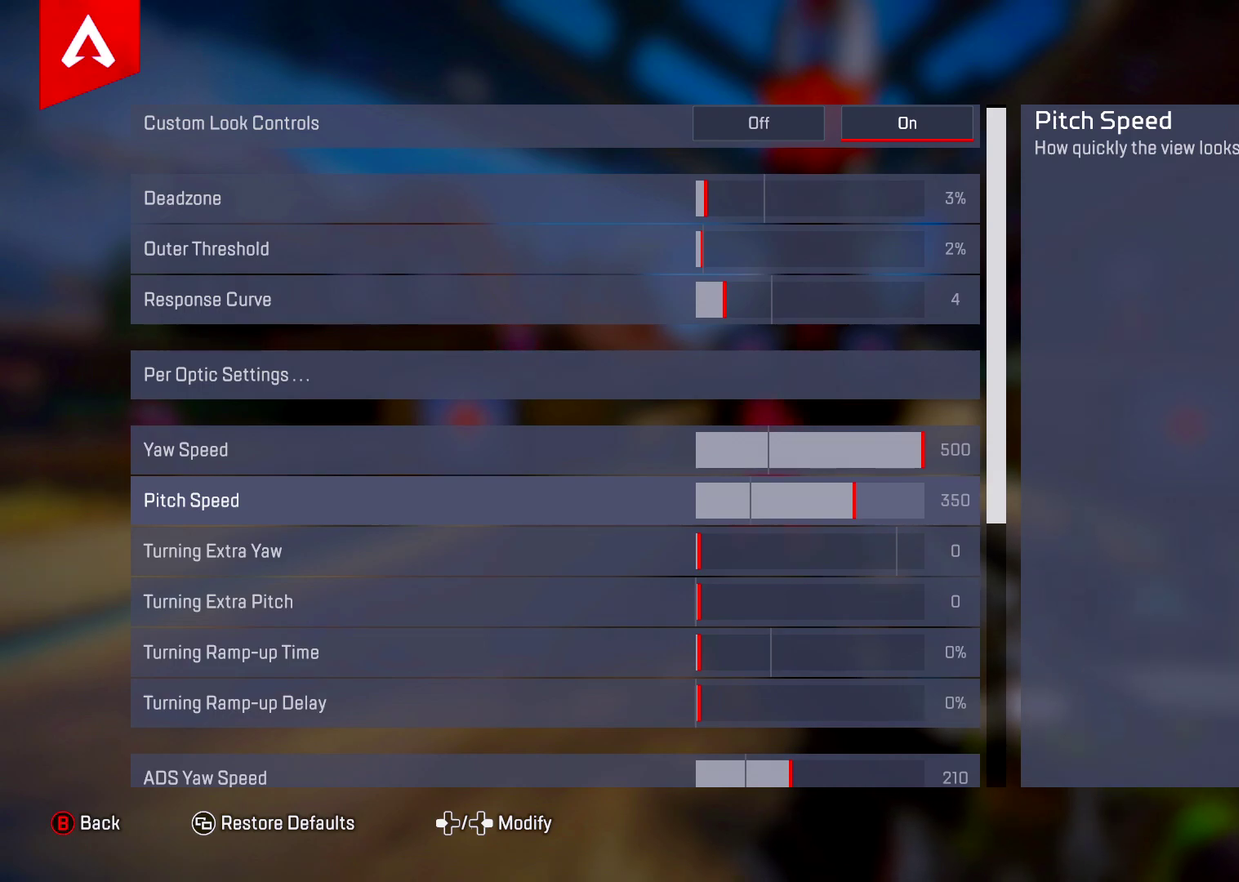
{"dt_ms": 500, "buttons": [], "left_stick": "center", "right_stick": "center", "events": []}
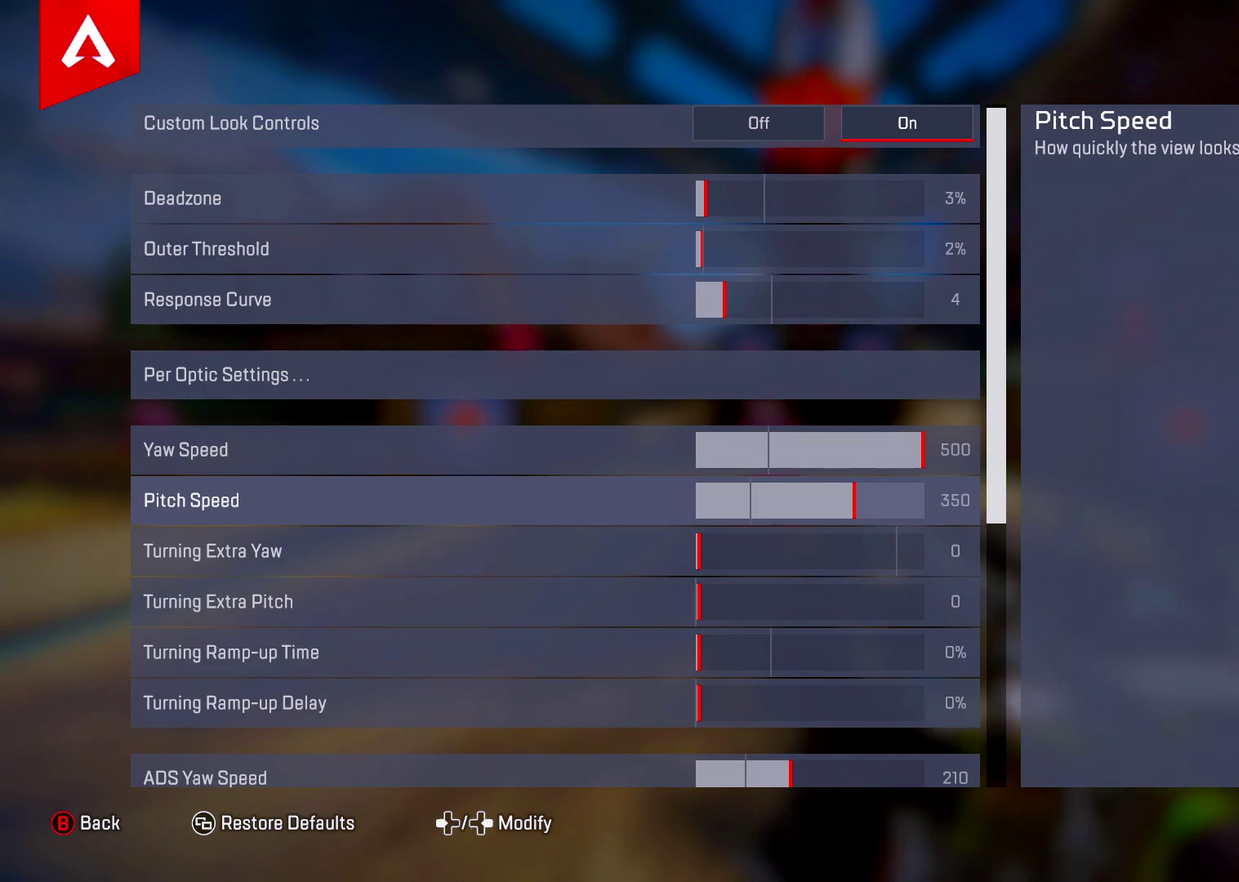
{"dt_ms": 501, "buttons": [], "left_stick": "left", "right_stick": "center", "events": [[117, "left_stick", "down-left"], [267, "left_stick", "center"], [334, "left_stick", "up-right"], [401, "left_stick", "up-left"], [451, "left_stick", "left"]]}
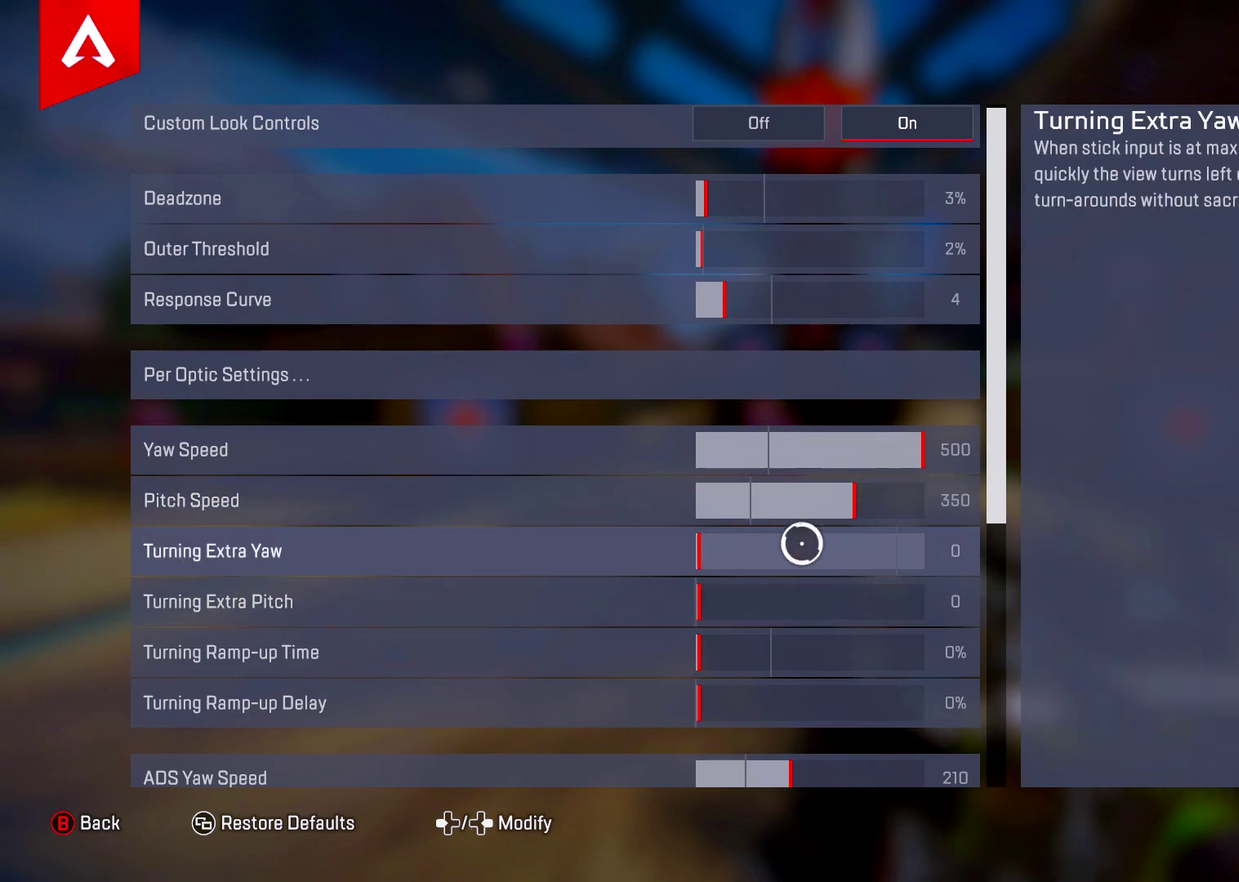
{"dt_ms": 500, "buttons": [], "left_stick": "center", "right_stick": "center", "events": [[17, "left_stick", "down-left"], [133, "left_stick", "center"]]}
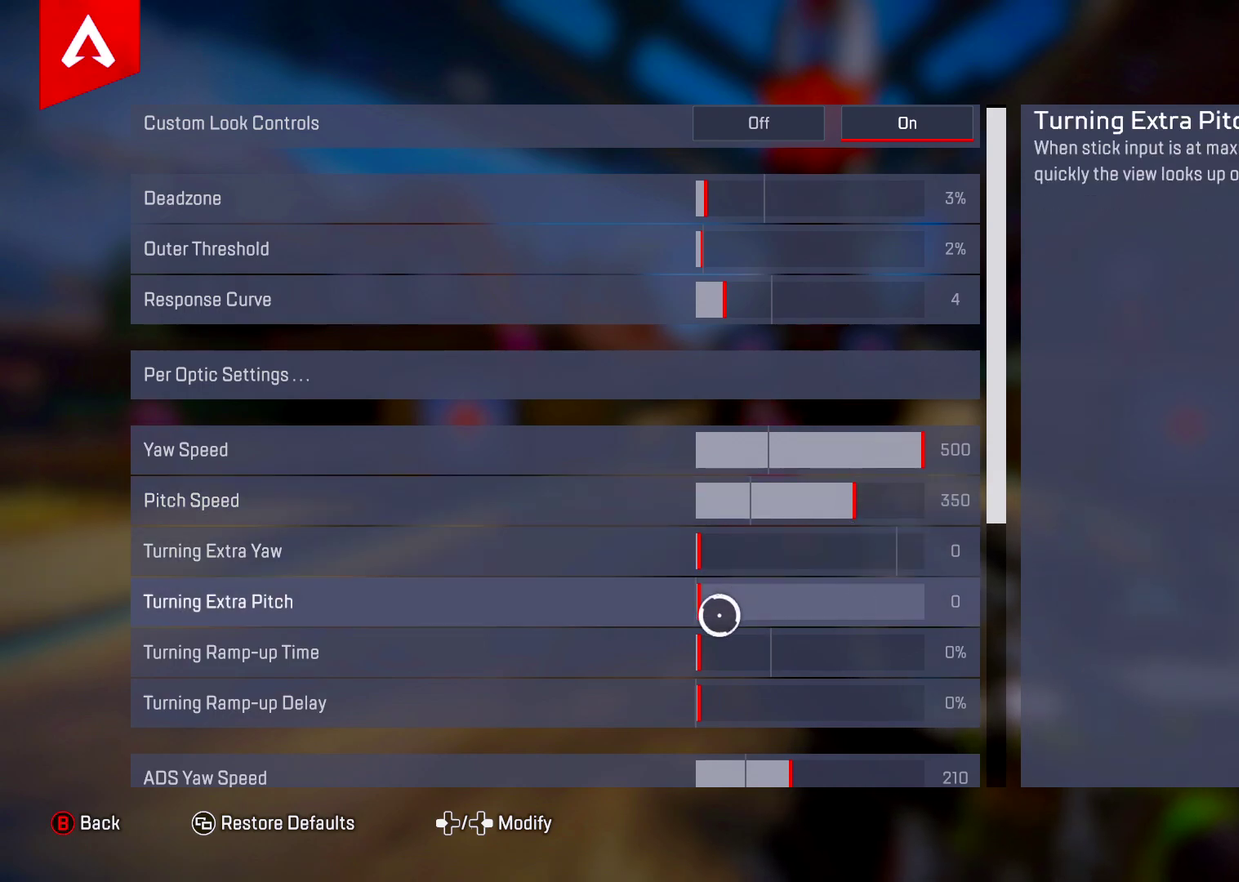
{"dt_ms": 401, "buttons": [], "left_stick": "up", "right_stick": "center", "events": [[150, "left_stick", "down"], [234, "left_stick", "center"], [367, "left_stick", "up"]]}
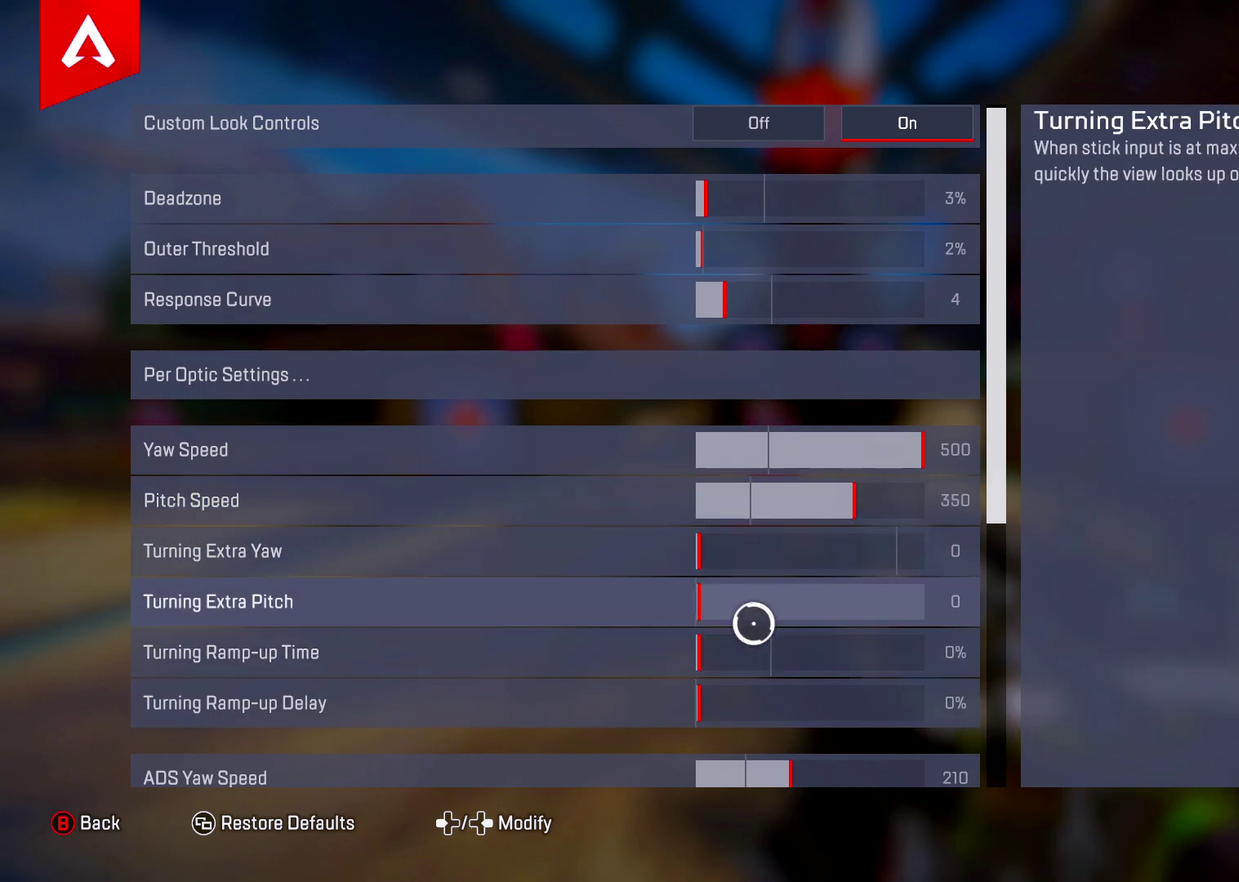
{"dt_ms": 801, "buttons": [], "left_stick": "center", "right_stick": "center", "events": [[83, "left_stick", "center"], [300, "left_stick", "up-right"], [400, "left_stick", "right"], [750, "left_stick", "up-right"], [801, "left_stick", "center"]]}
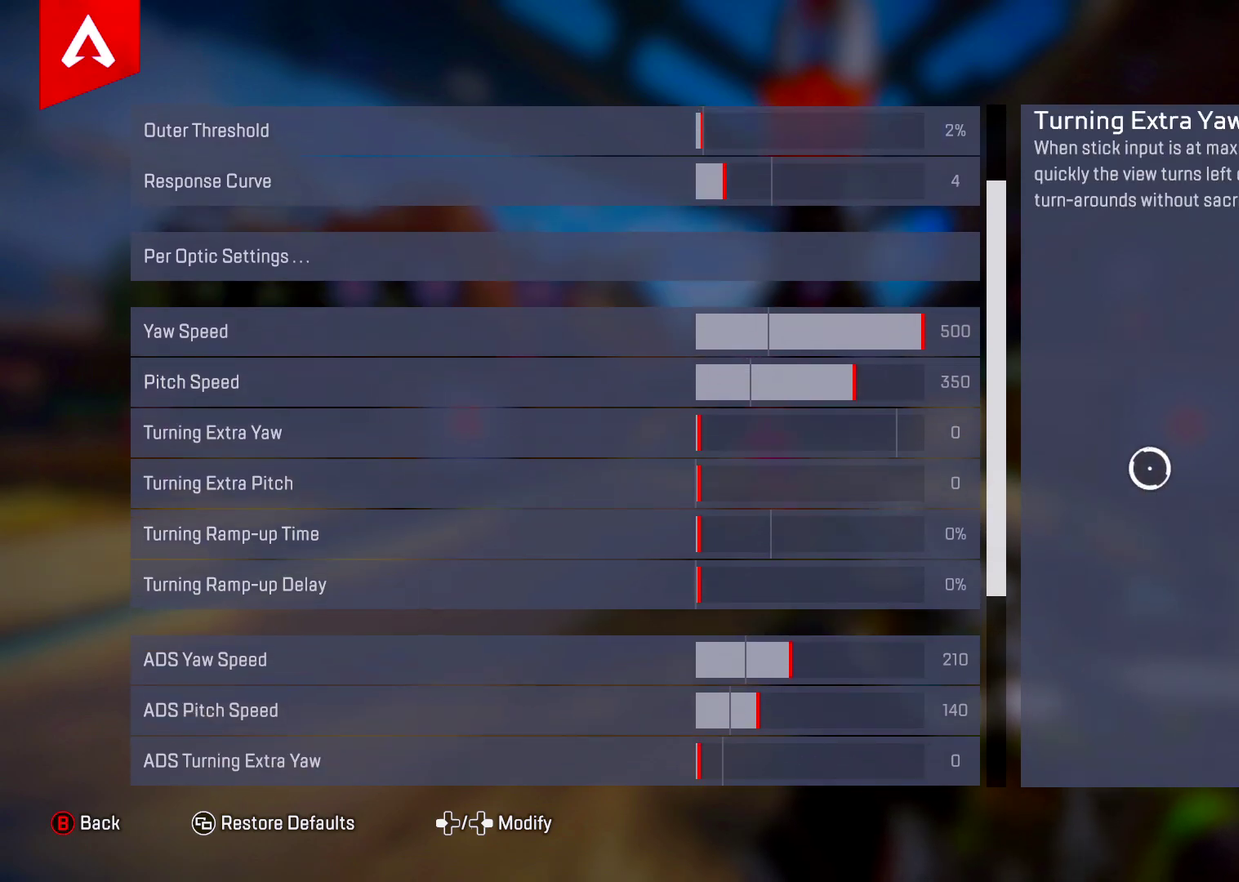
{"dt_ms": 300, "buttons": [], "left_stick": "left", "right_stick": "center", "events": [[100, "left_stick", "down-left"], [300, "left_stick", "left"]]}
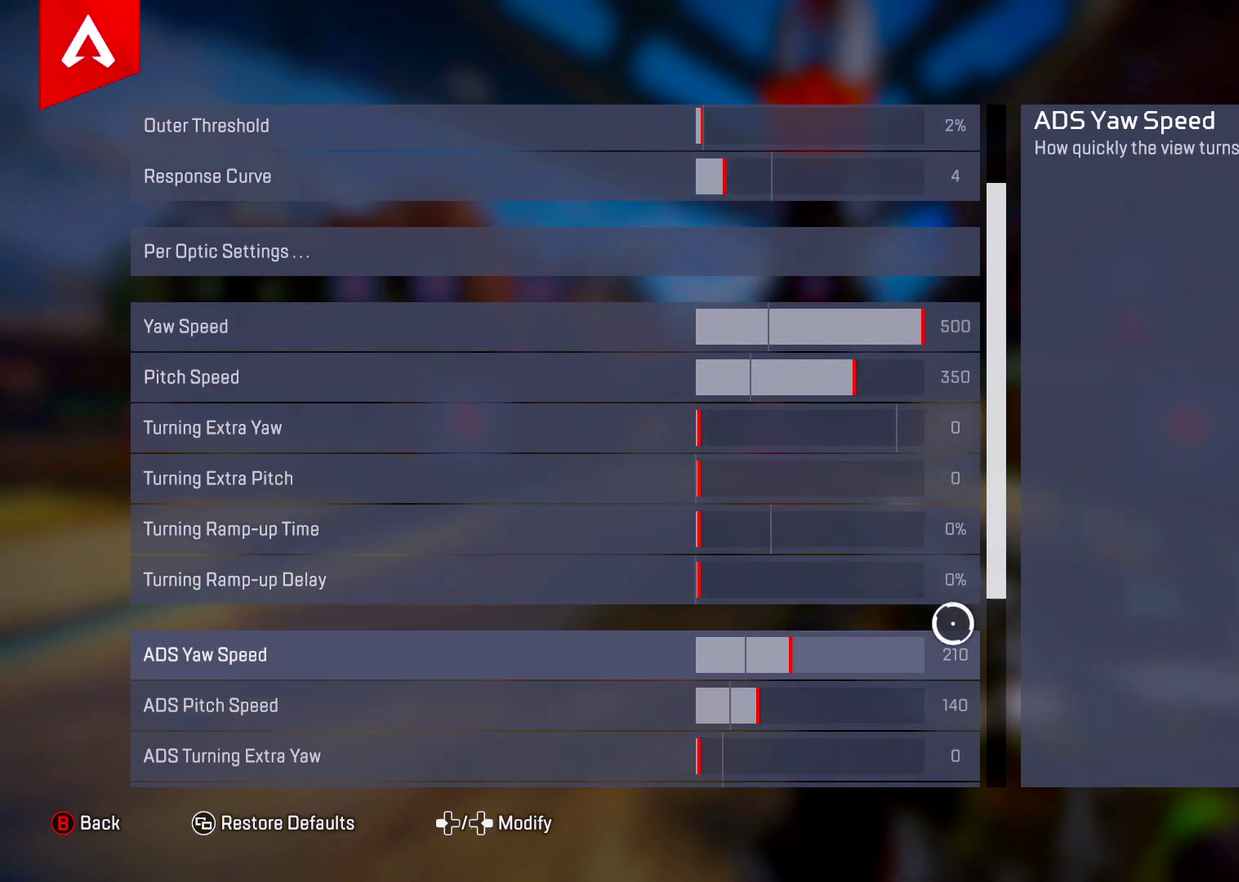
{"dt_ms": 300, "buttons": [], "left_stick": "left", "right_stick": "center", "events": [[67, "left_stick", "center"], [267, "left_stick", "left"]]}
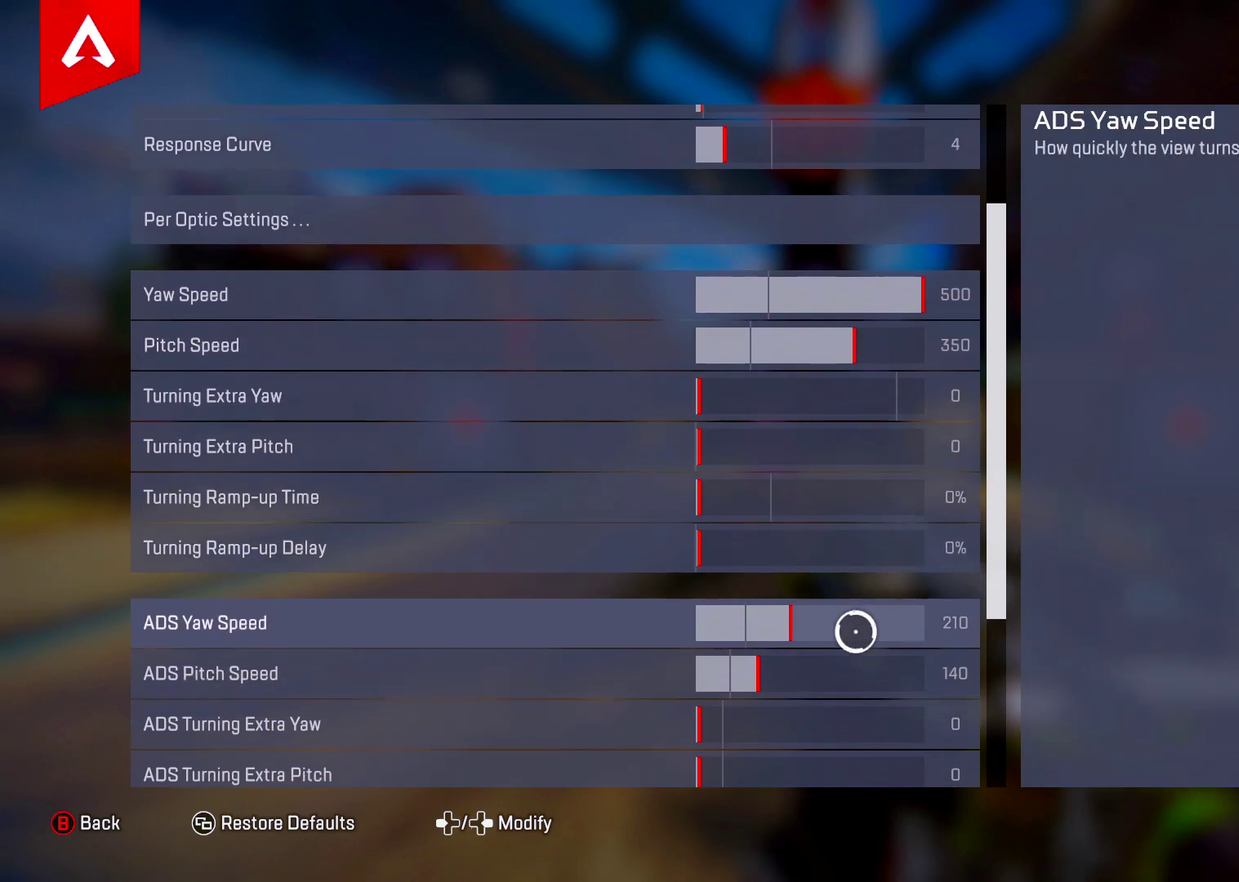
{"dt_ms": 684, "buttons": [], "left_stick": "center", "right_stick": "center", "events": [[100, "left_stick", "center"]]}
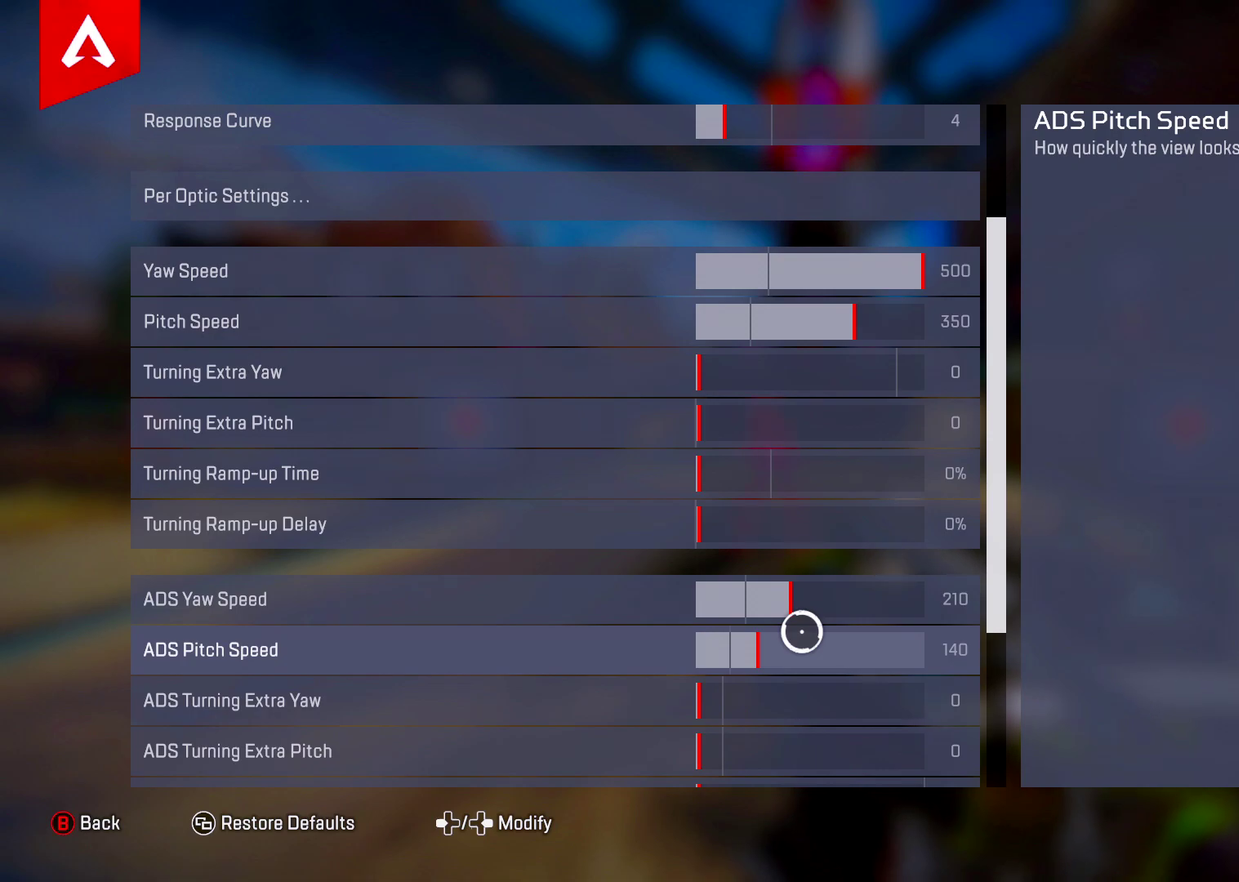
{"dt_ms": 501, "buttons": [], "left_stick": "center", "right_stick": "center", "events": []}
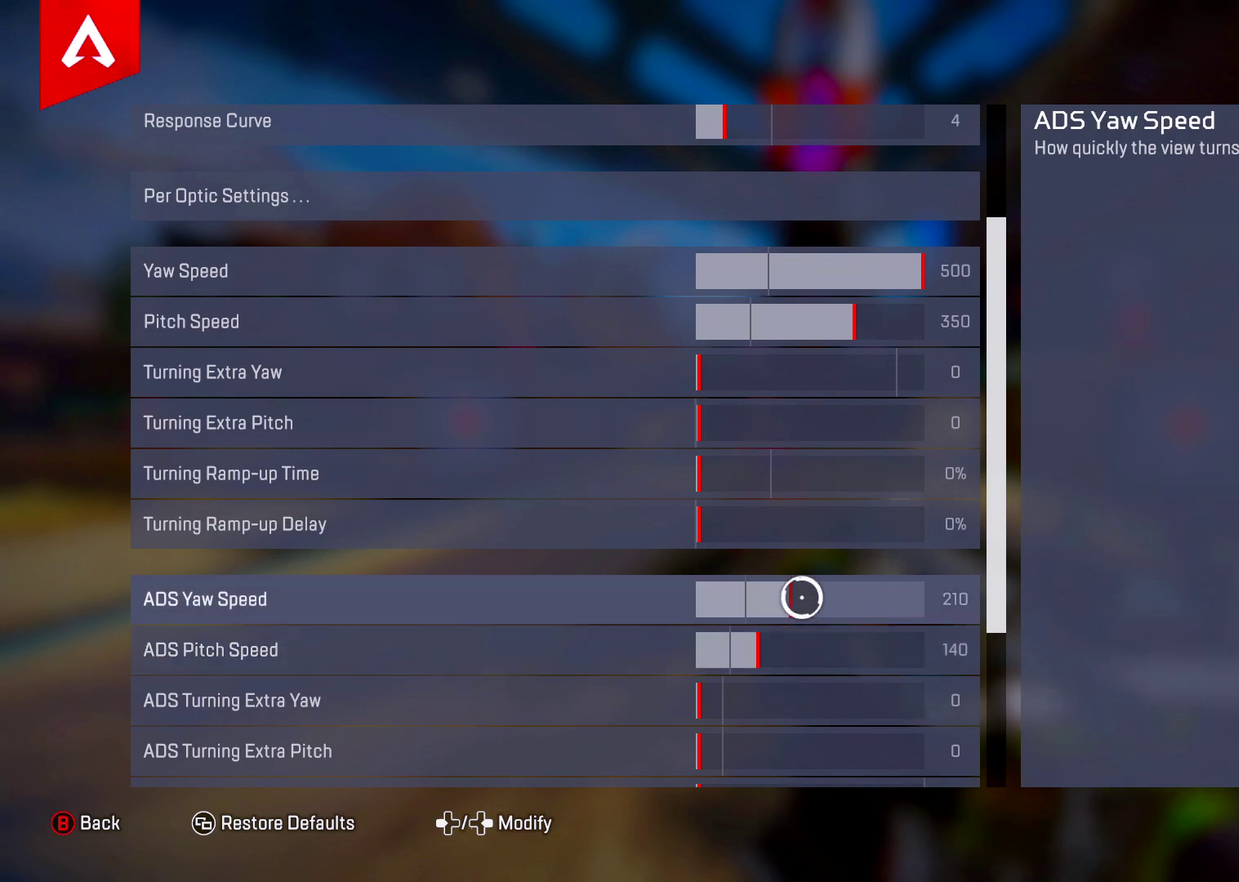
{"dt_ms": 500, "buttons": [], "left_stick": "center", "right_stick": "center", "events": []}
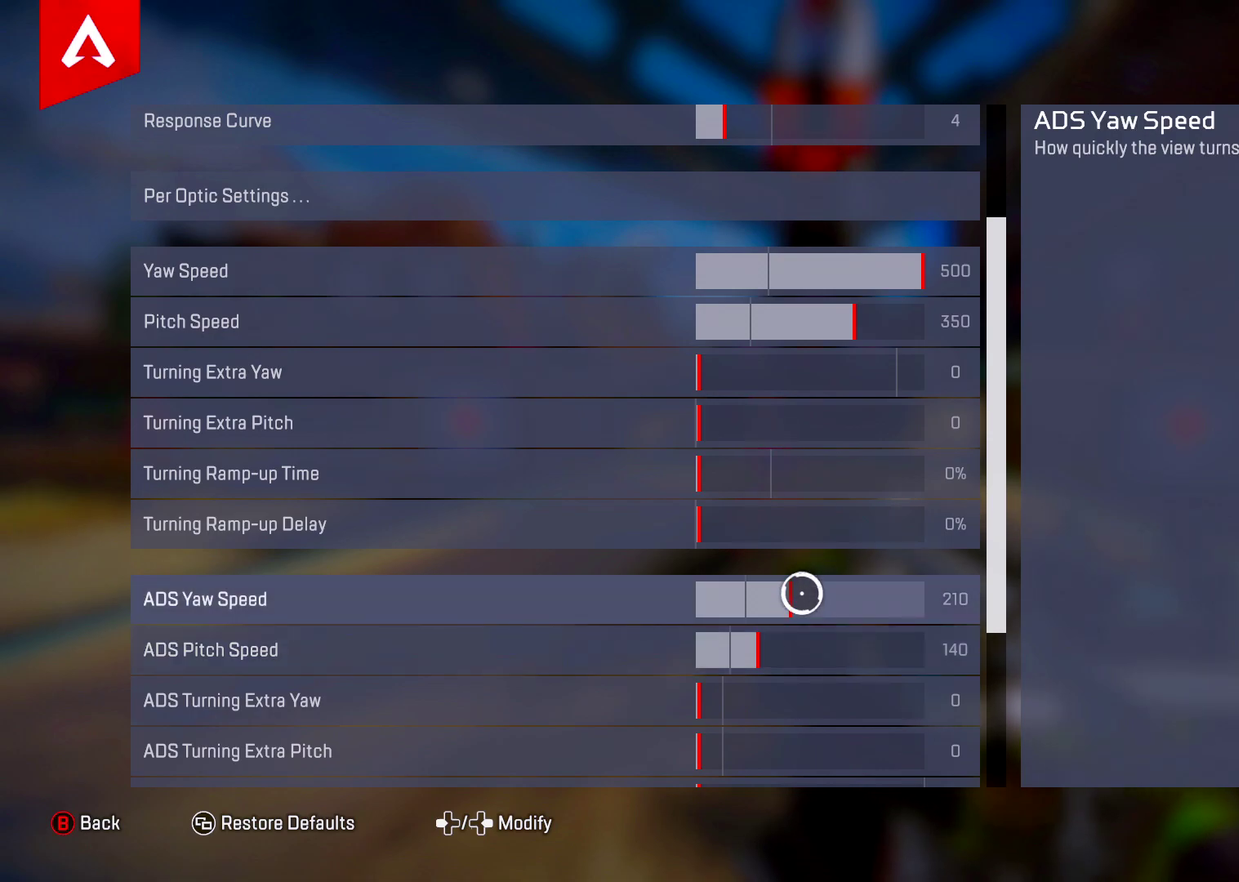
{"dt_ms": 701, "buttons": [], "left_stick": "center", "right_stick": "center", "events": [[384, "right_stick", "up"], [417, "left_stick", "up"], [517, "right_stick", "center"], [701, "left_stick", "center"]]}
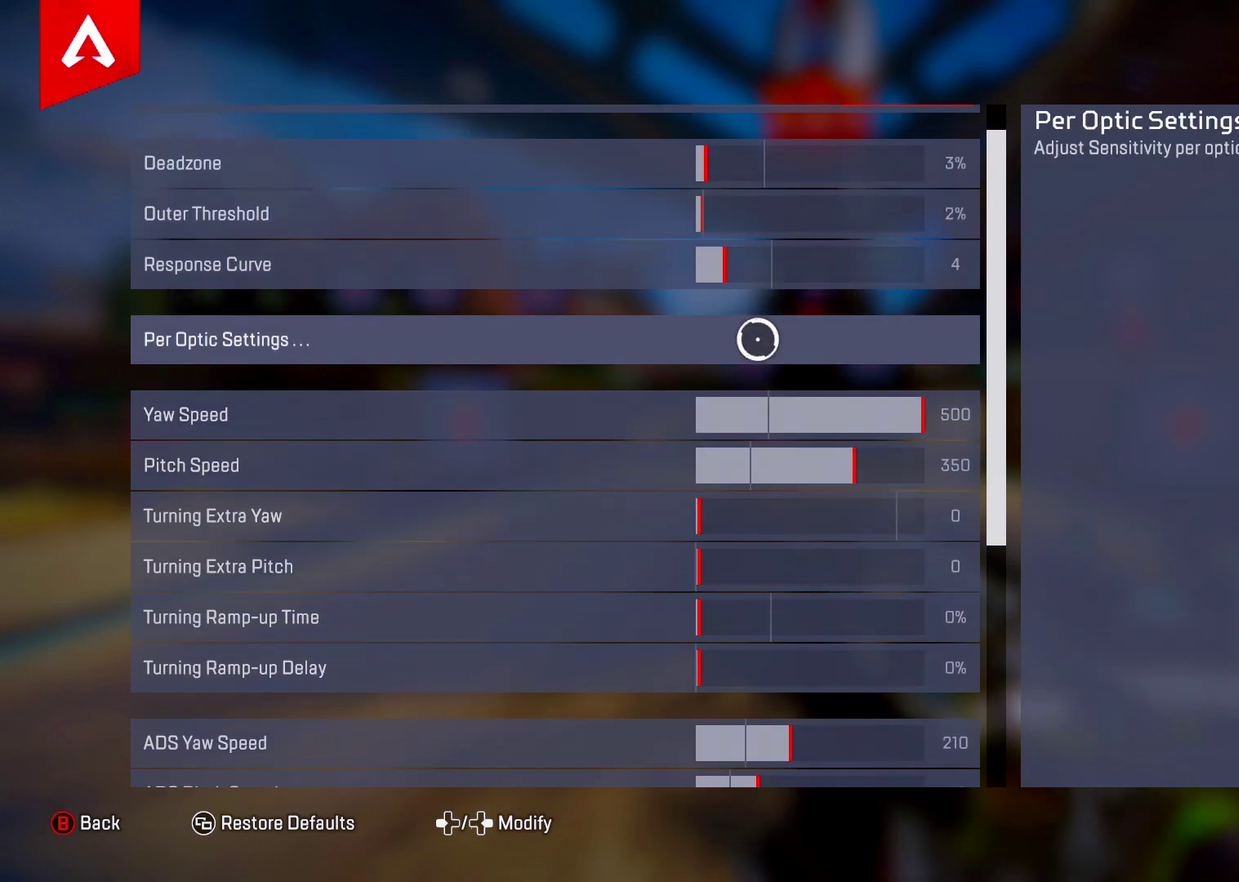
{"dt_ms": 300, "buttons": [], "left_stick": "up-right", "right_stick": "center", "events": [[167, "CROSS", "down"], [250, "CROSS", "up"], [283, "left_stick", "up-right"]]}
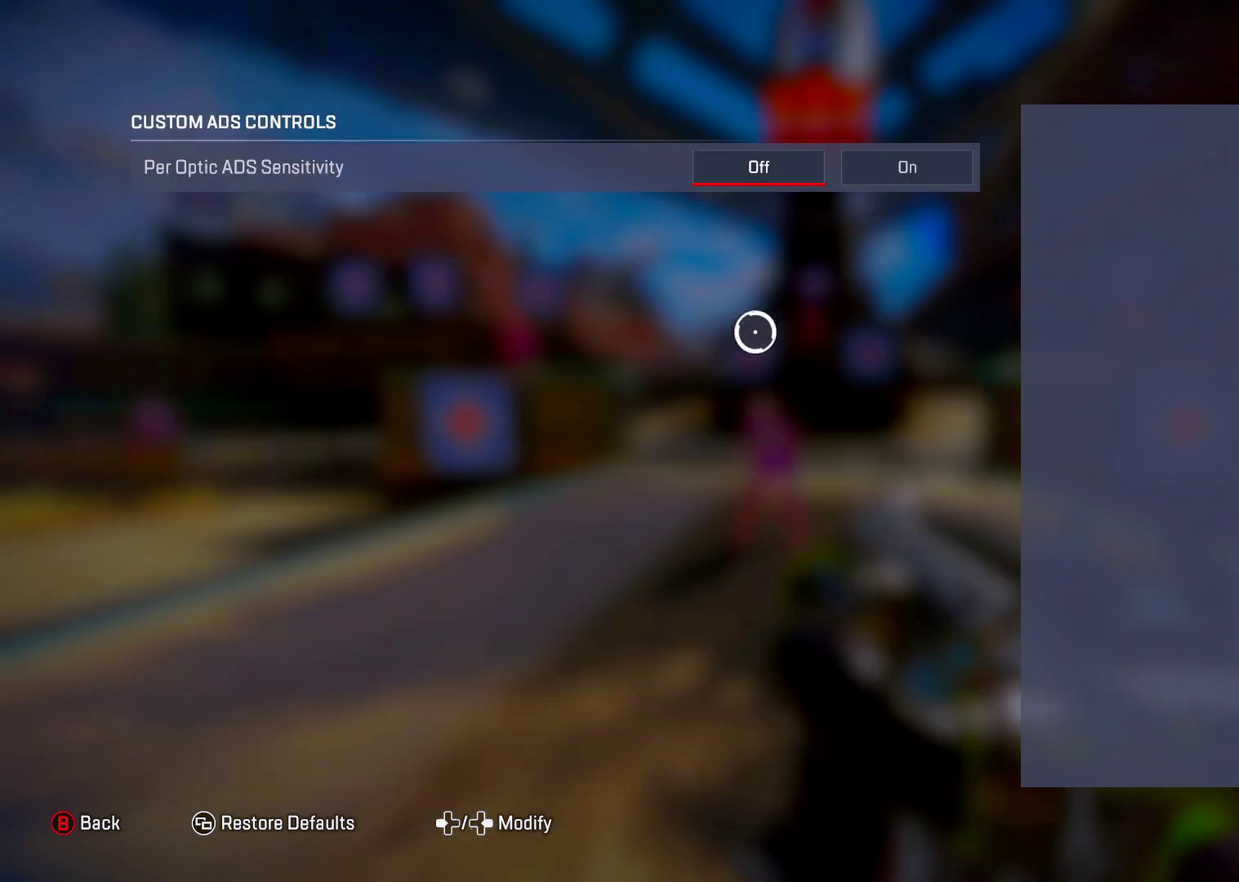
{"dt_ms": 401, "buttons": [], "left_stick": "up", "right_stick": "center", "events": [[34, "left_stick", "up"], [250, "left_stick", "down-right"], [300, "left_stick", "right"], [384, "left_stick", "up"]]}
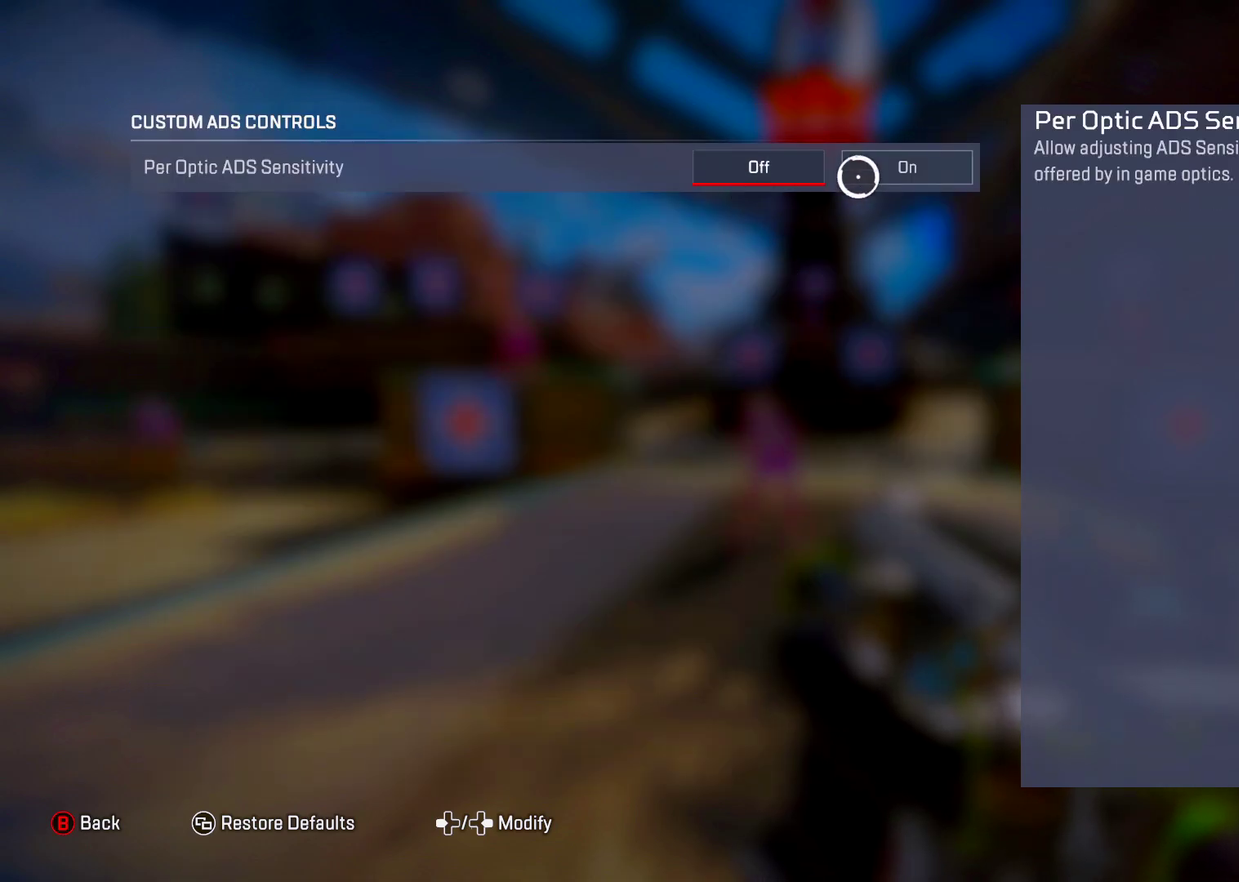
{"dt_ms": 600, "buttons": [], "left_stick": "down", "right_stick": "center", "events": [[83, "left_stick", "center"], [266, "left_stick", "down"], [400, "CIRCLE", "down"], [417, "left_stick", "center"], [500, "CIRCLE", "up"], [550, "left_stick", "down"]]}
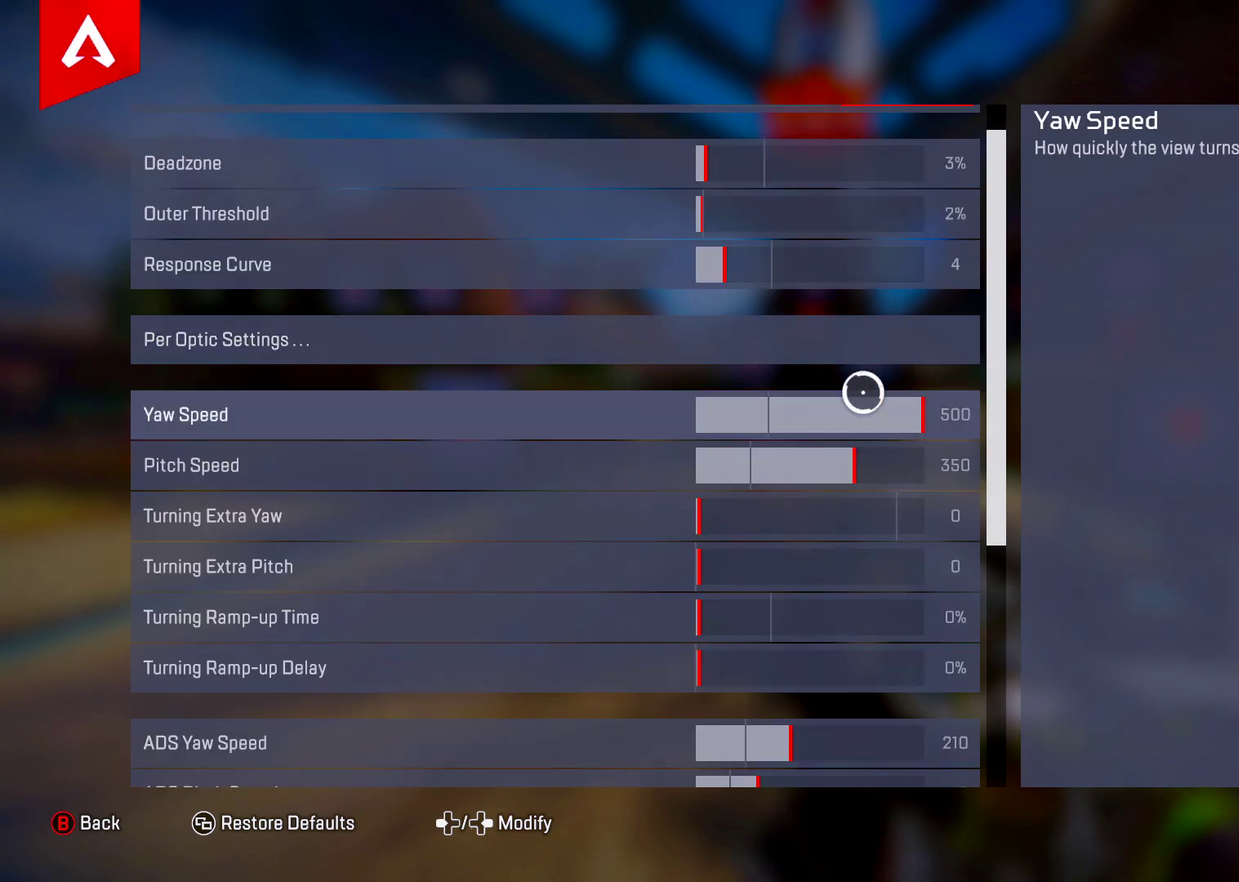
{"dt_ms": 501, "buttons": [], "left_stick": "center", "right_stick": "center", "events": [[34, "right_stick", "down"], [134, "left_stick", "center"], [217, "right_stick", "center"], [401, "left_stick", "left"], [467, "left_stick", "center"]]}
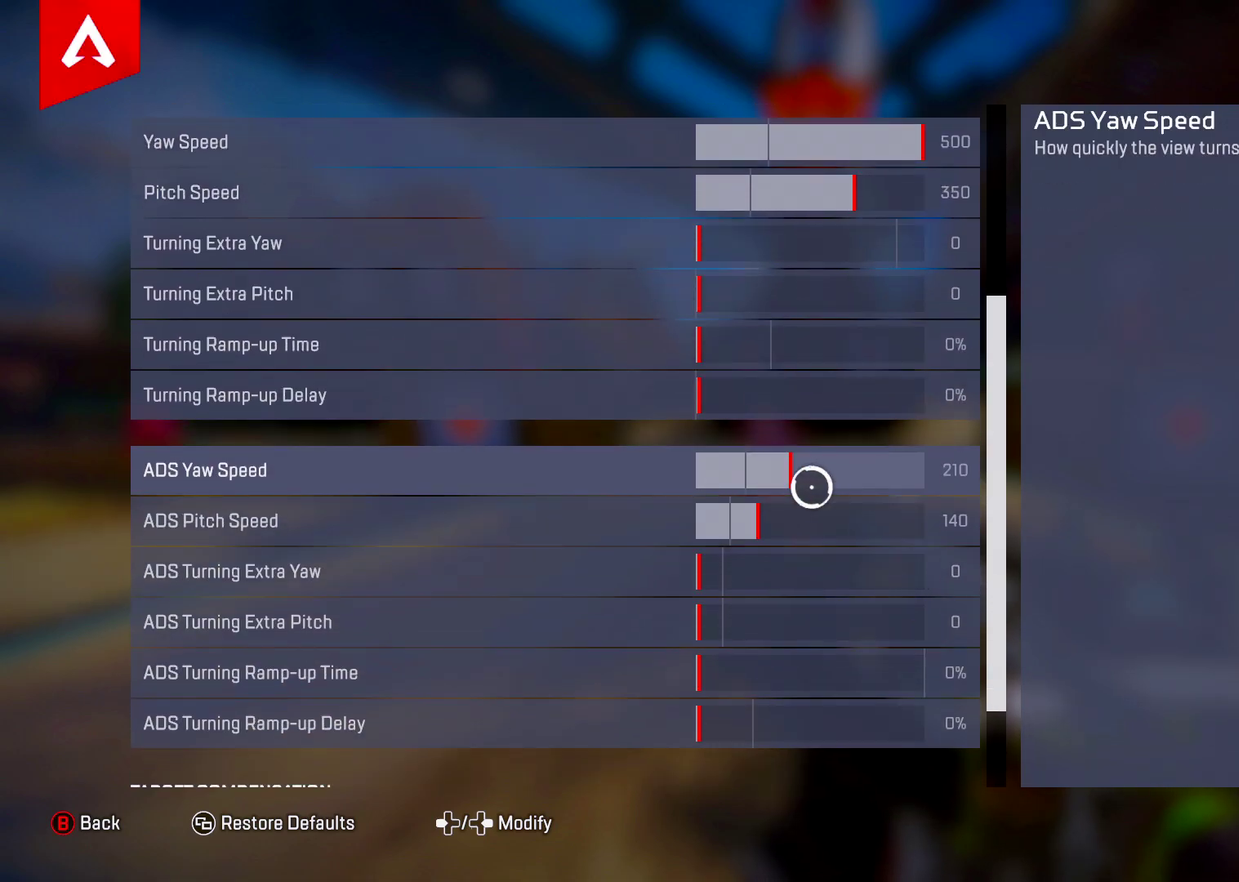
{"dt_ms": 500, "buttons": [], "left_stick": "center", "right_stick": "center", "events": []}
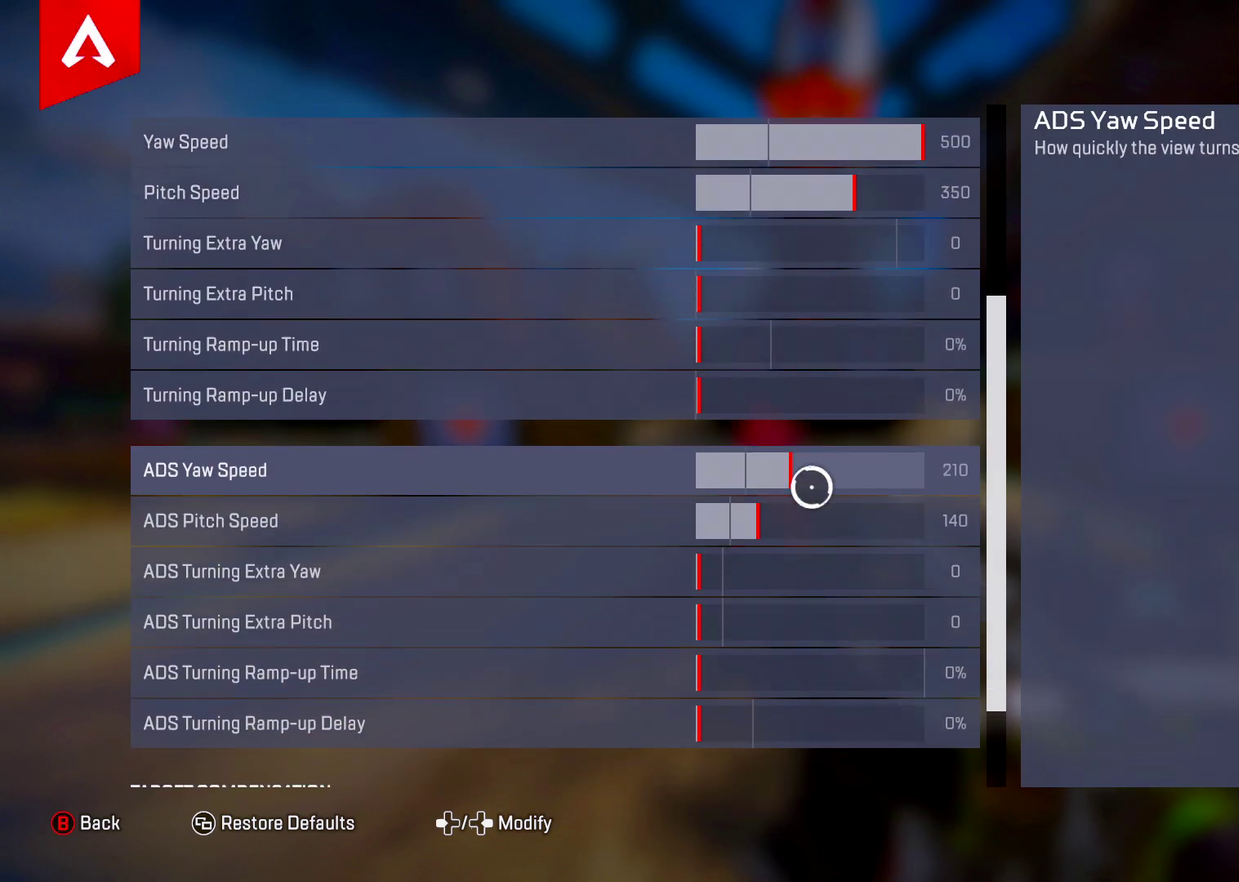
{"dt_ms": 501, "buttons": [], "left_stick": "center", "right_stick": "center", "events": []}